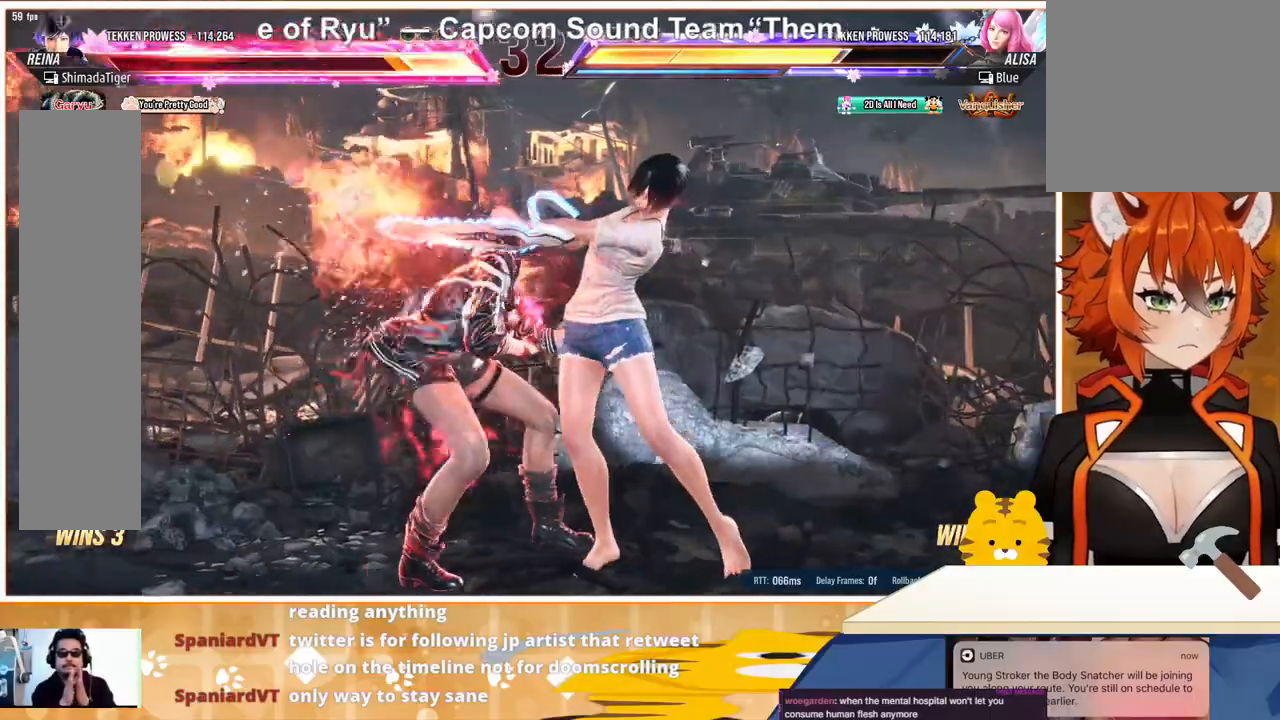
Gameplay with a controller (arcade stick); each line is a JSON object with the inputs held at the frame after it. "events" lists button and stick changes between this image and that frame as [ms after this image, input, new state], when the widget could be followed in between. Not read: L3 R3.
{"buttons": ["DPAD_LEFT"], "events": []}
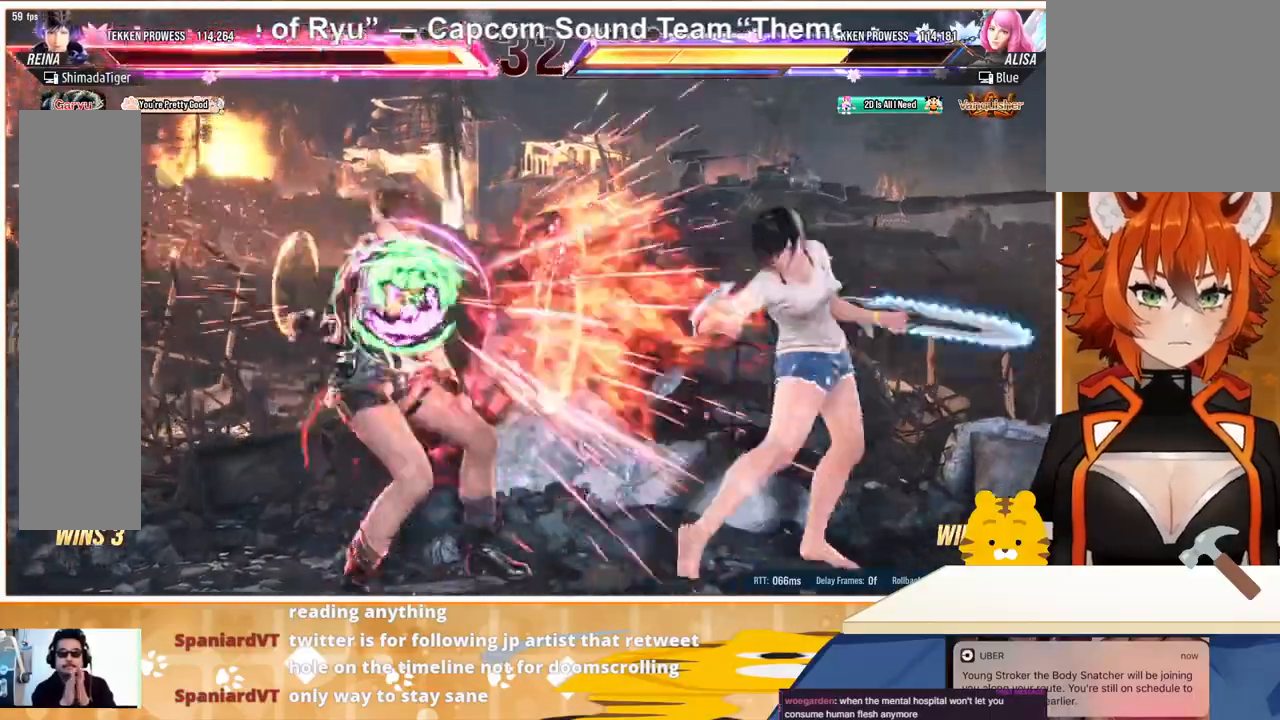
{"buttons": ["DPAD_LEFT"], "events": []}
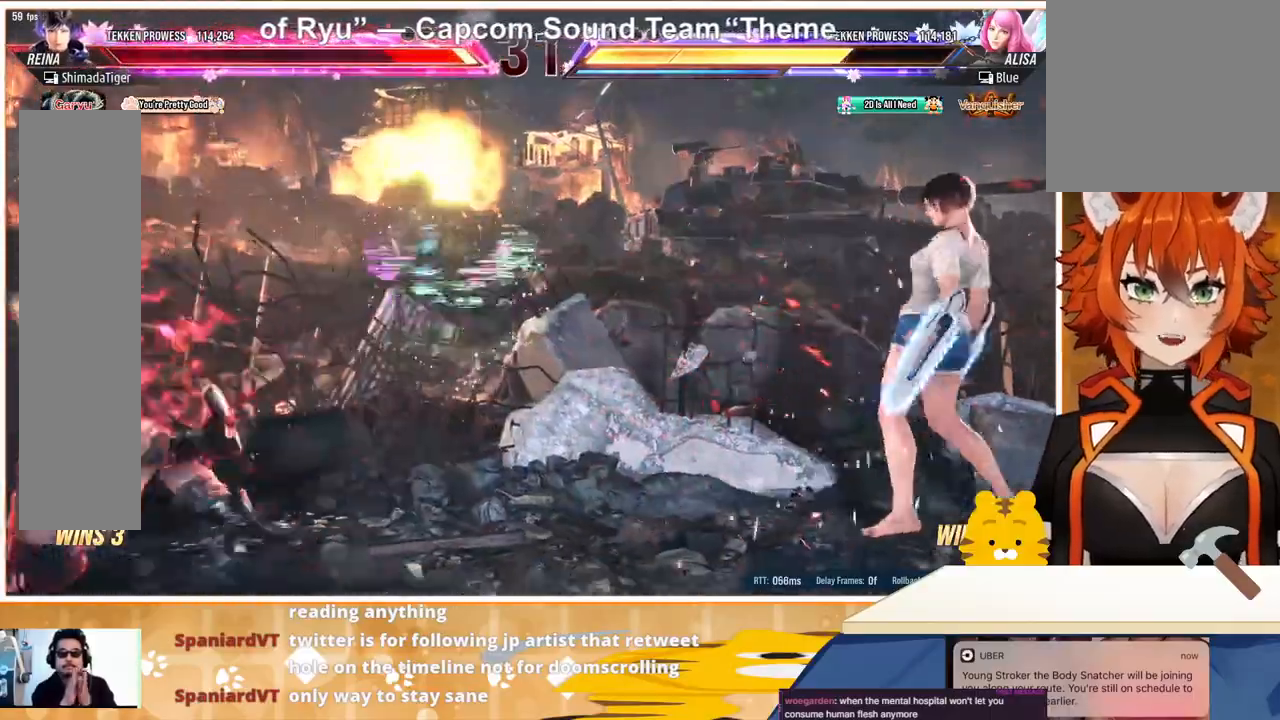
{"buttons": ["DPAD_LEFT"], "events": [[33, "DPAD_LEFT", "up"], [100, "DPAD_LEFT", "down"]]}
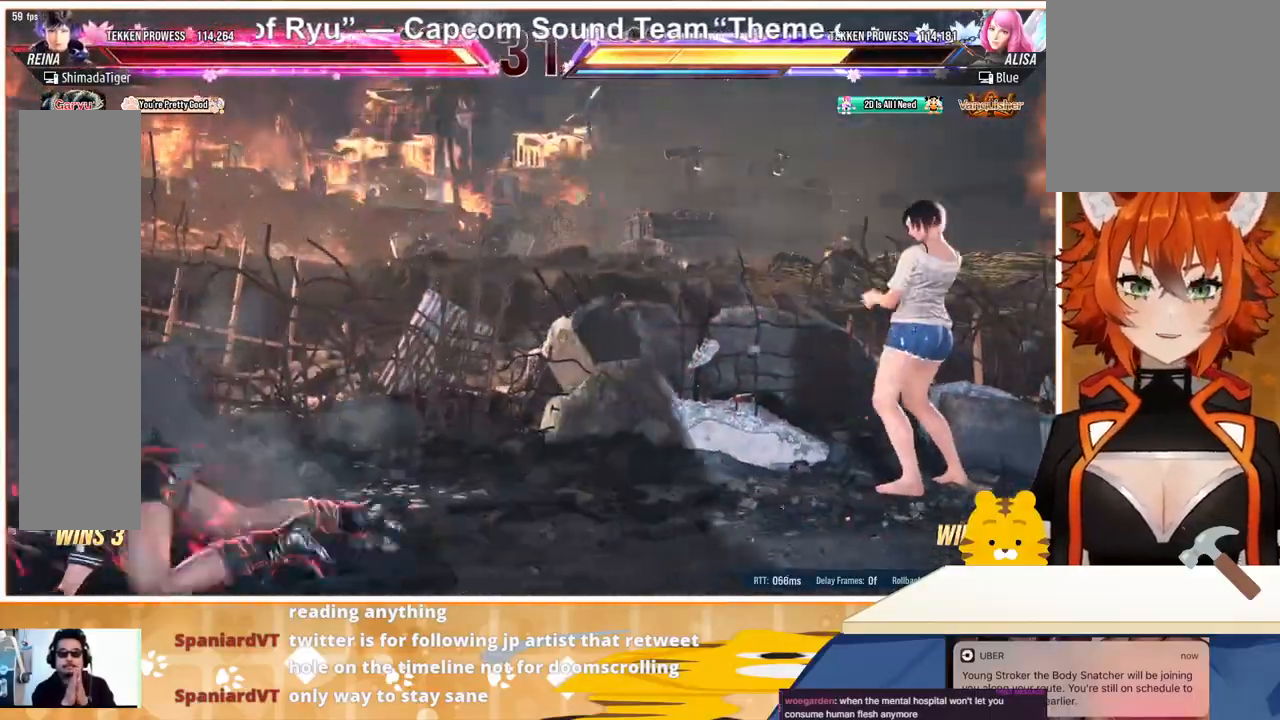
{"buttons": ["DPAD_RIGHT"], "events": [[133, "DPAD_LEFT", "up"], [200, "DPAD_DOWN", "down"], [267, "DPAD_DOWN", "up"], [367, "DPAD_DOWN", "down"], [400, "DPAD_DOWN", "up"], [500, "DPAD_RIGHT", "down"]]}
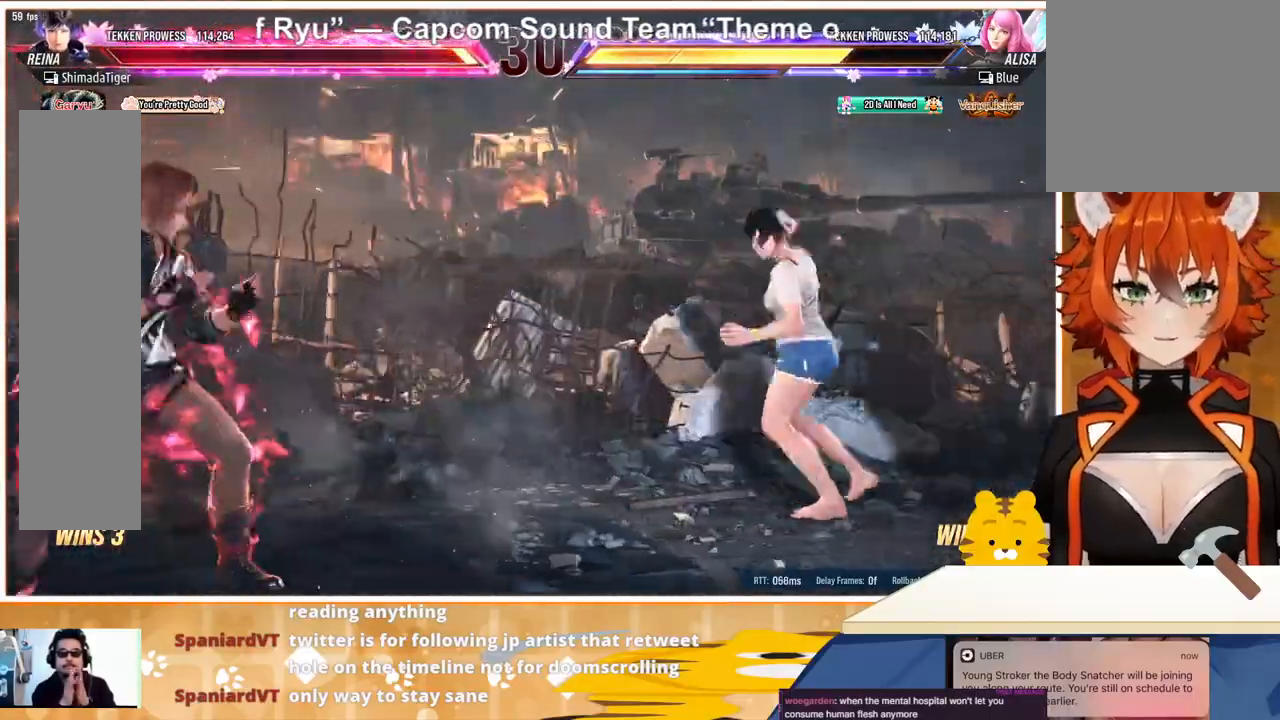
{"buttons": [], "events": [[67, "DPAD_RIGHT", "up"], [133, "DPAD_LEFT", "down"], [233, "DPAD_LEFT", "up"], [300, "DPAD_LEFT", "down"], [467, "DPAD_LEFT", "up"]]}
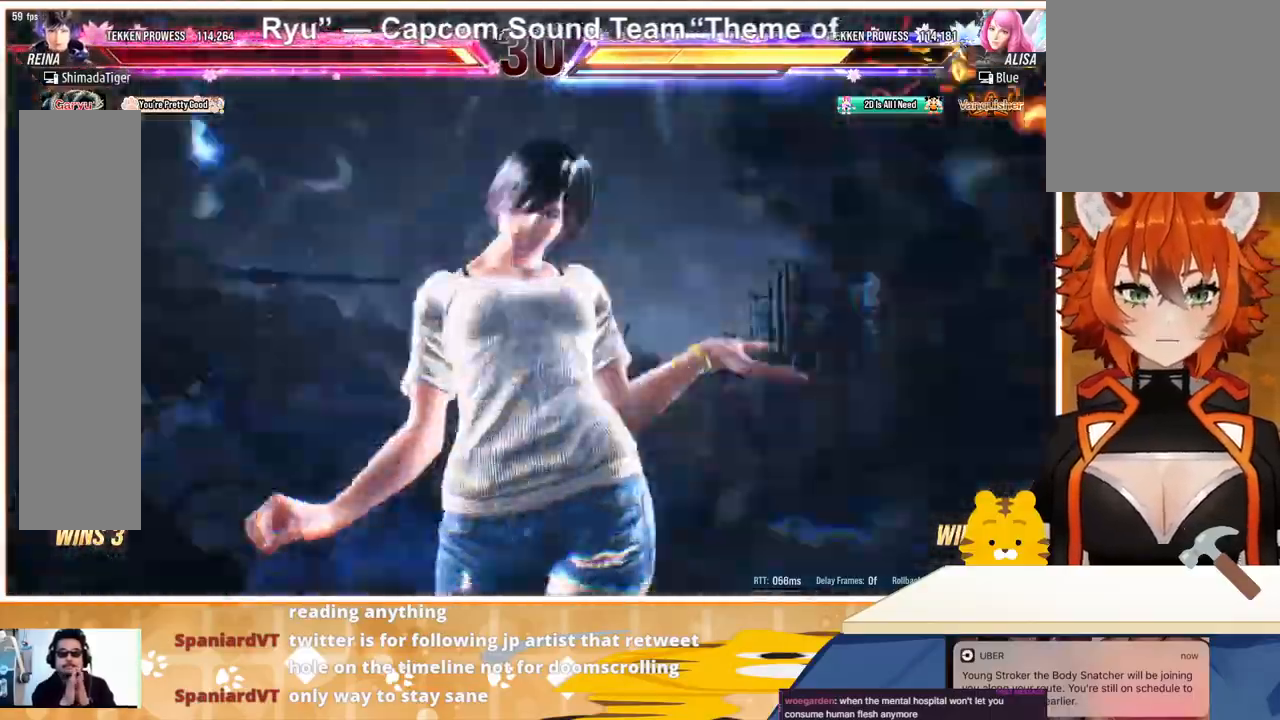
{"buttons": ["DPAD_LEFT"], "events": [[33, "DPAD_RIGHT", "down"], [67, "DPAD_RIGHT", "up"], [167, "DPAD_RIGHT", "down"], [200, "DPAD_LEFT", "down"], [200, "DPAD_RIGHT", "up"]]}
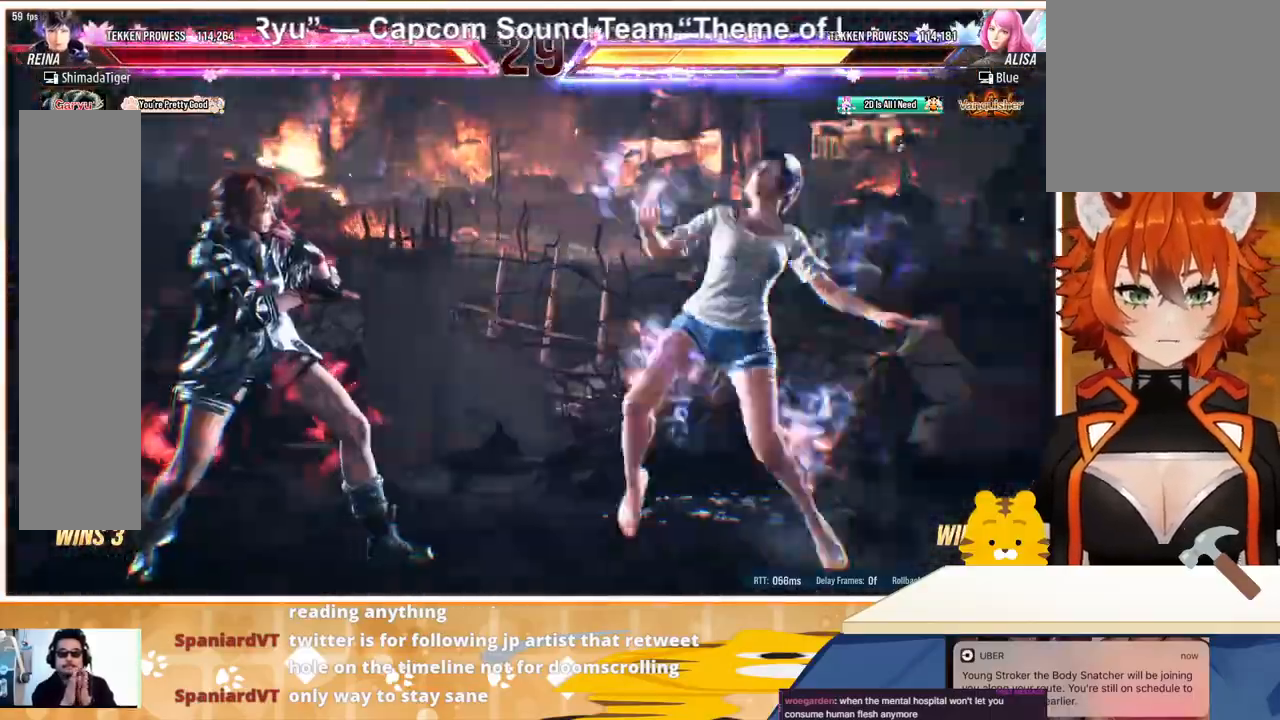
{"buttons": ["DPAD_LEFT"], "events": []}
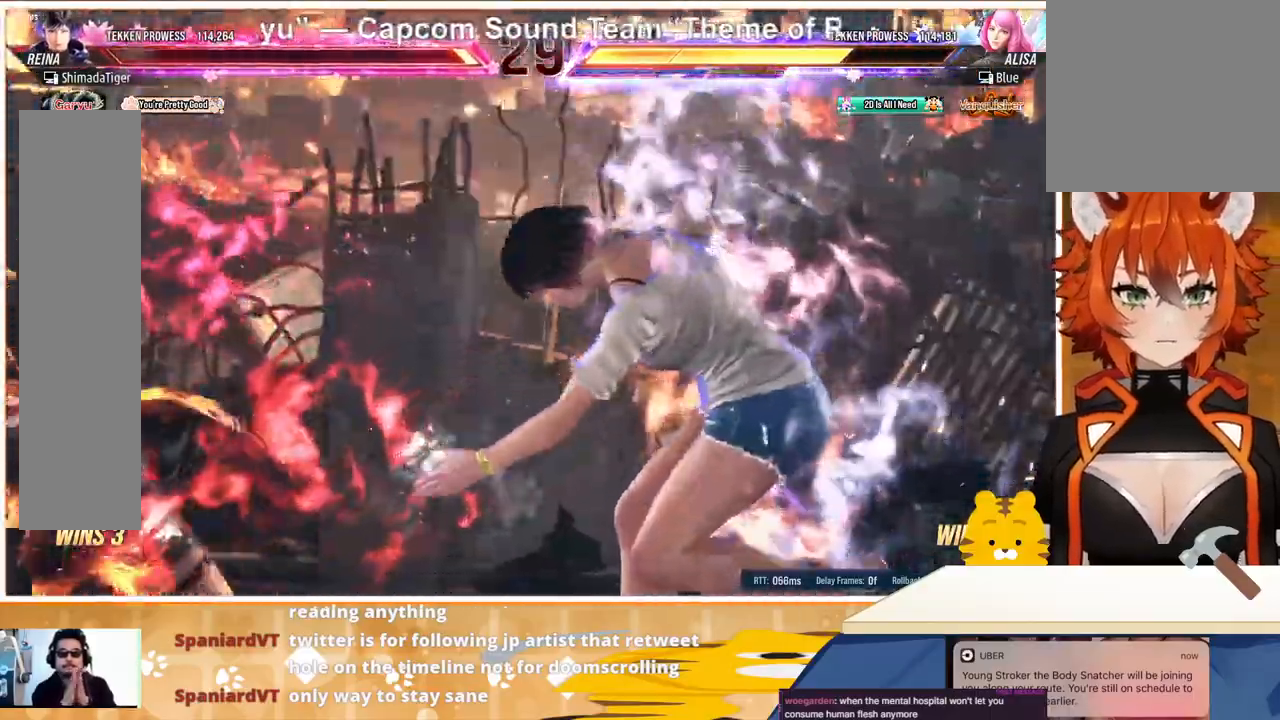
{"buttons": [], "events": [[67, "DPAD_LEFT", "up"], [367, "DPAD_LEFT", "down"], [467, "DPAD_LEFT", "up"]]}
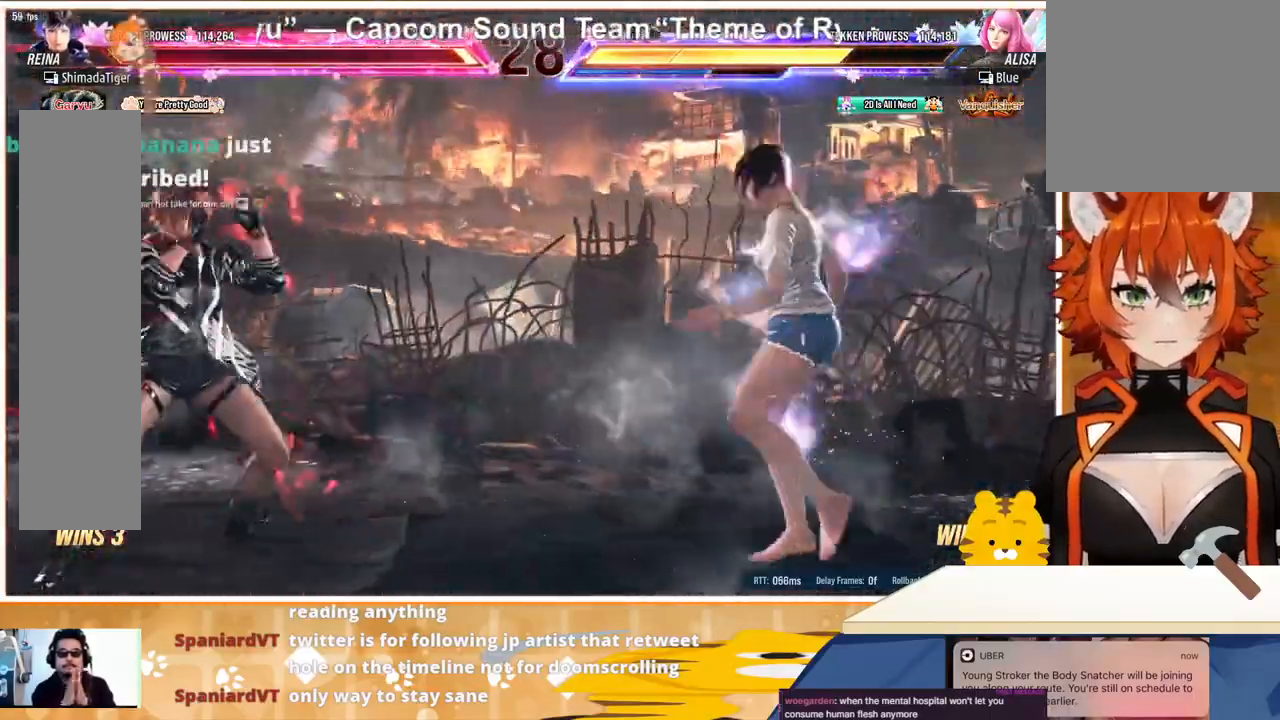
{"buttons": [], "events": [[167, "DPAD_LEFT", "down"], [267, "DPAD_LEFT", "up"], [333, "DPAD_DOWN", "down"], [400, "DPAD_DOWN", "up"]]}
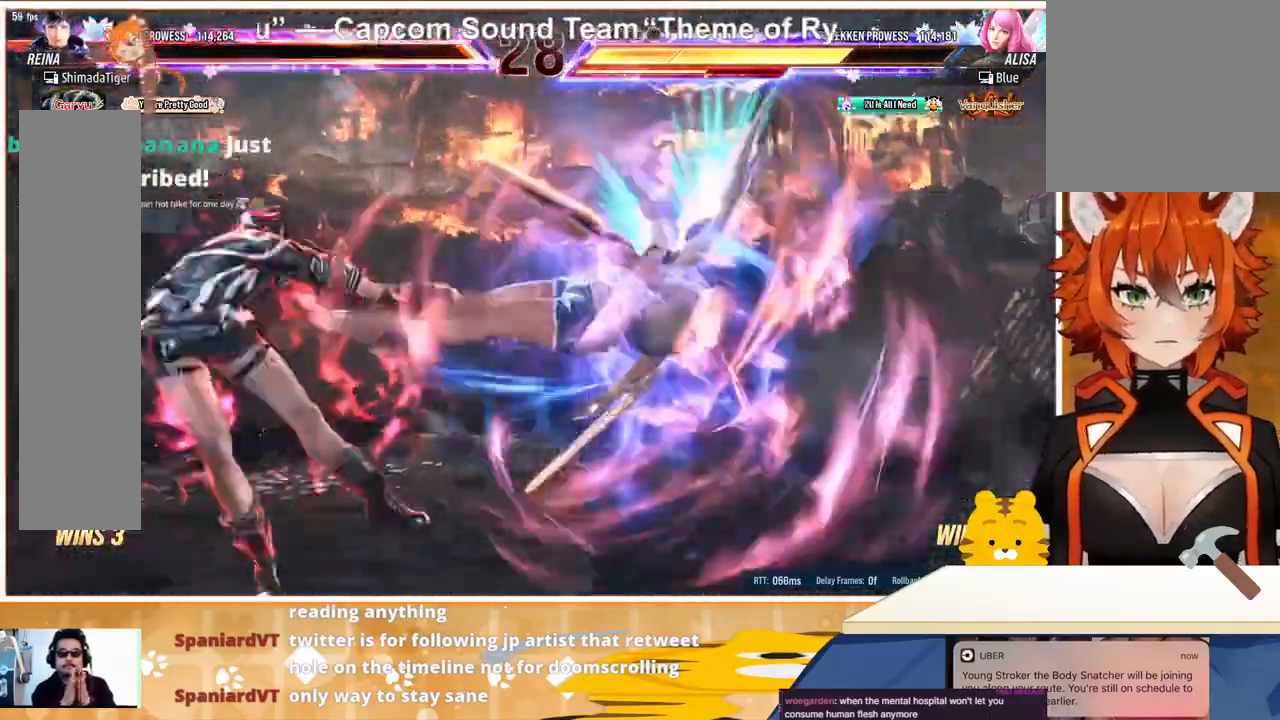
{"buttons": ["TRIANGLE"], "events": [[33, "DPAD_LEFT", "down"], [67, "DPAD_DOWN", "down"], [100, "DPAD_LEFT", "up"], [133, "DPAD_RIGHT", "down"], [200, "DPAD_DOWN", "up"], [200, "DPAD_LEFT", "down"], [200, "DPAD_RIGHT", "up"], [300, "DPAD_LEFT", "up"], [500, "TRIANGLE", "down"]]}
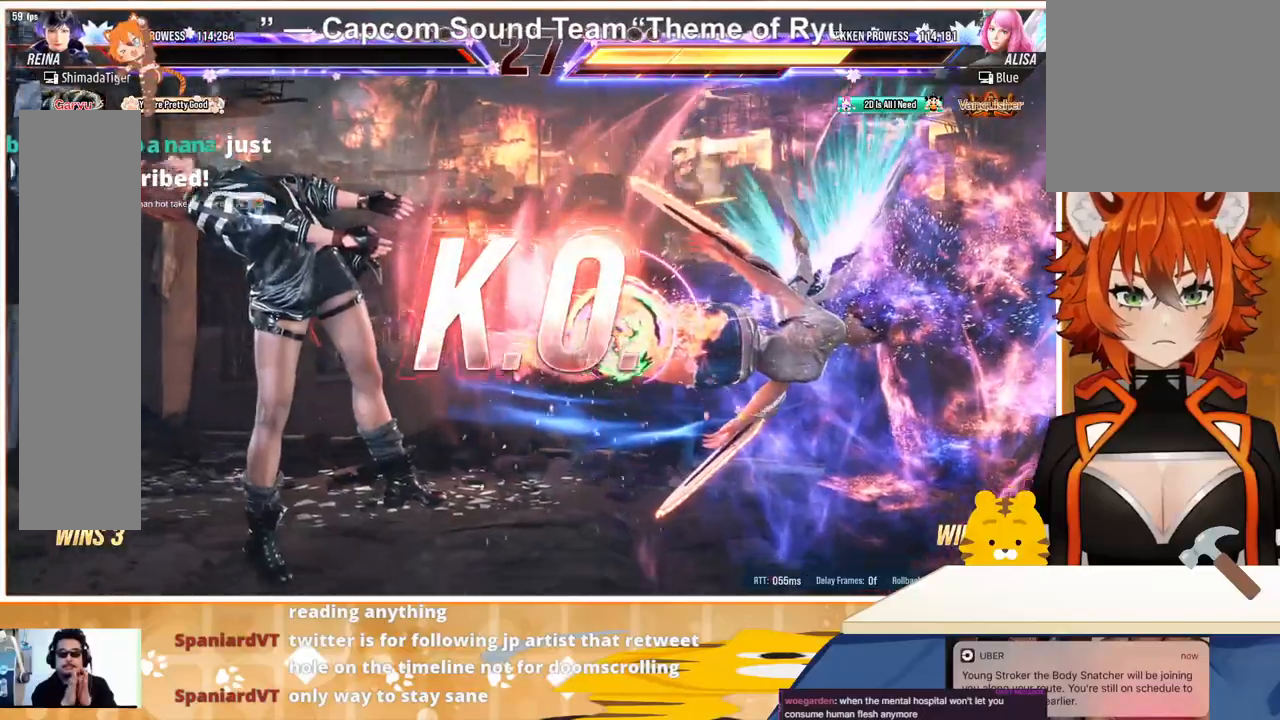
{"buttons": ["CROSS"], "events": [[67, "TRIANGLE", "up"], [133, "TRIANGLE", "down"], [233, "TRIANGLE", "up"], [333, "CROSS", "down"]]}
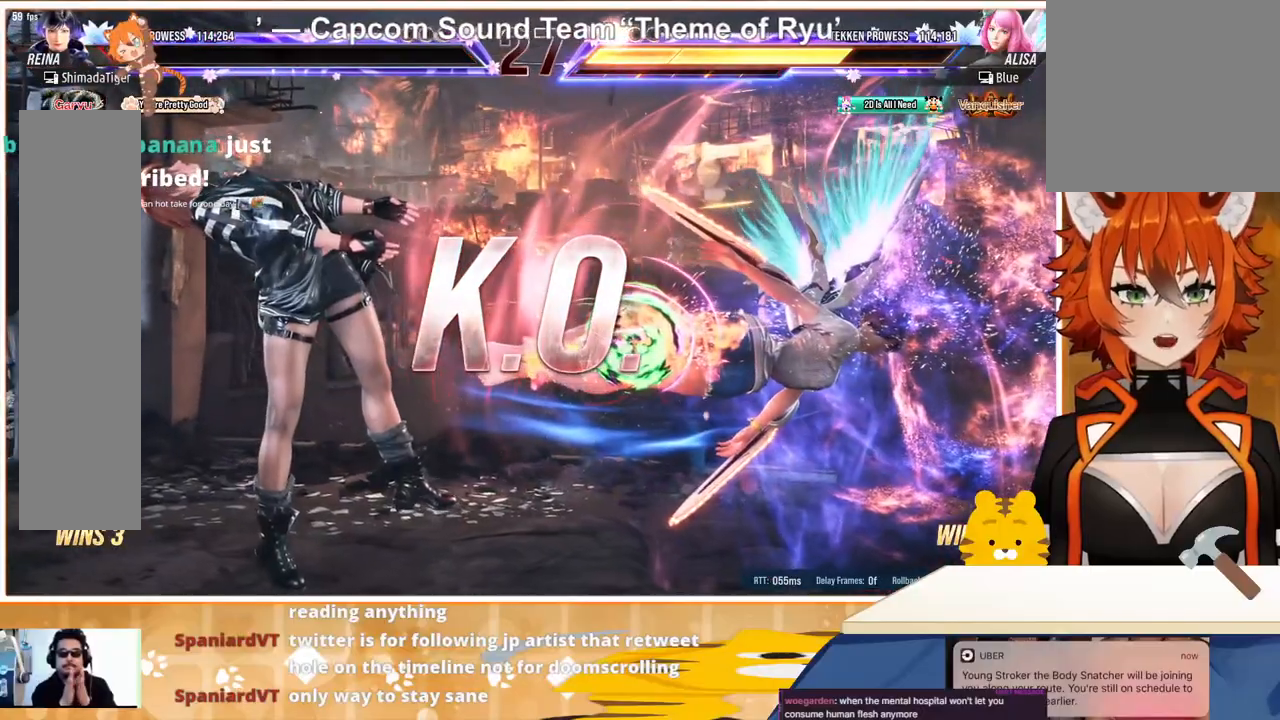
{"buttons": [], "events": [[33, "CROSS", "up"]]}
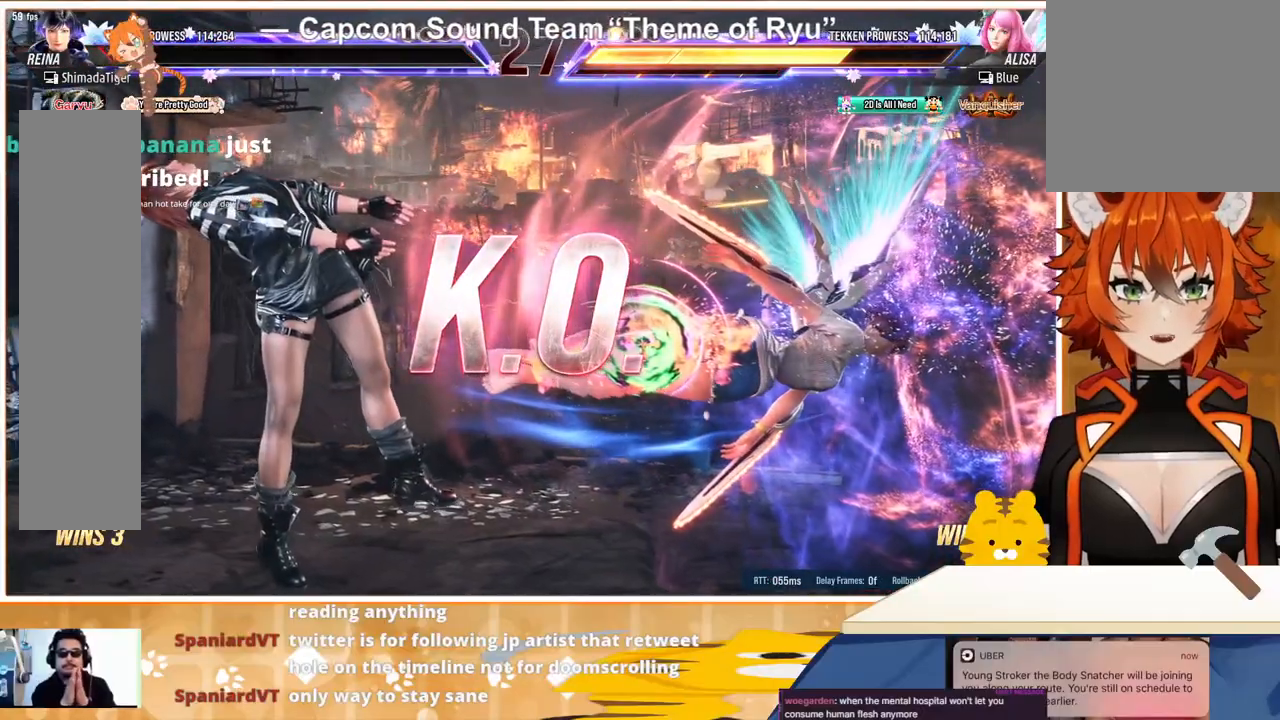
{"buttons": [], "events": [[33, "CROSS", "down"], [200, "CROSS", "up"]]}
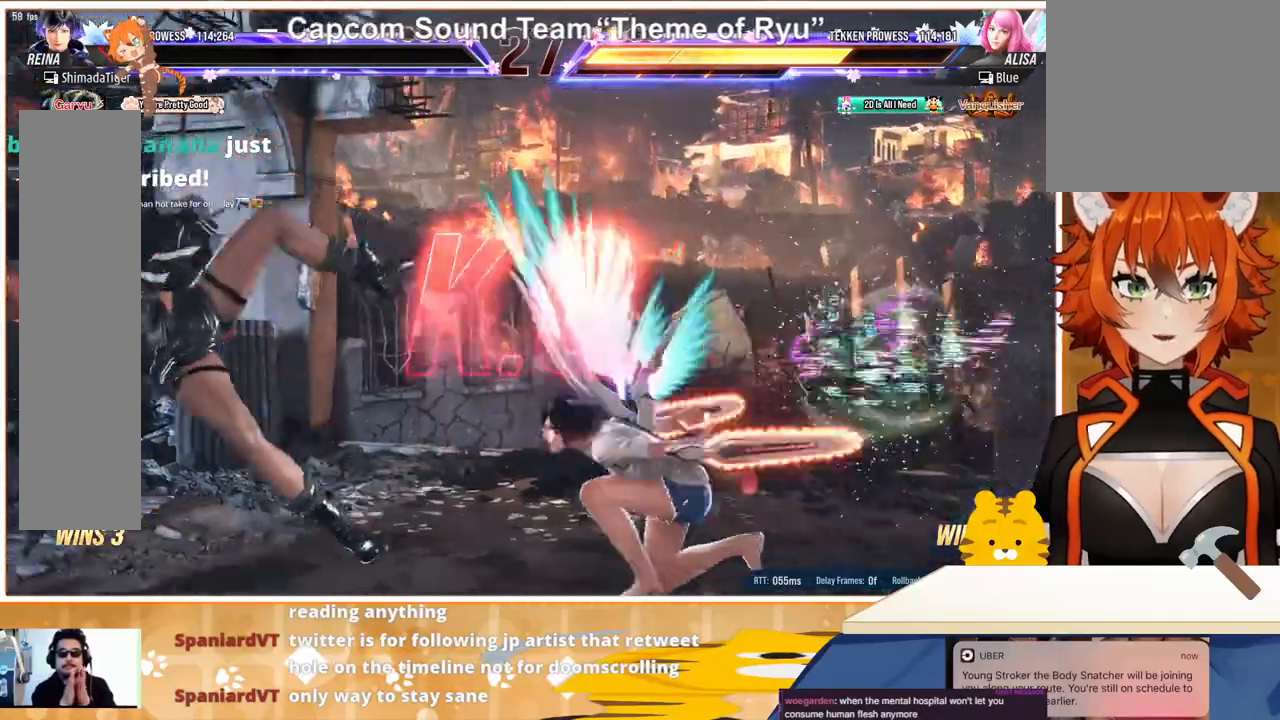
{"buttons": [], "events": []}
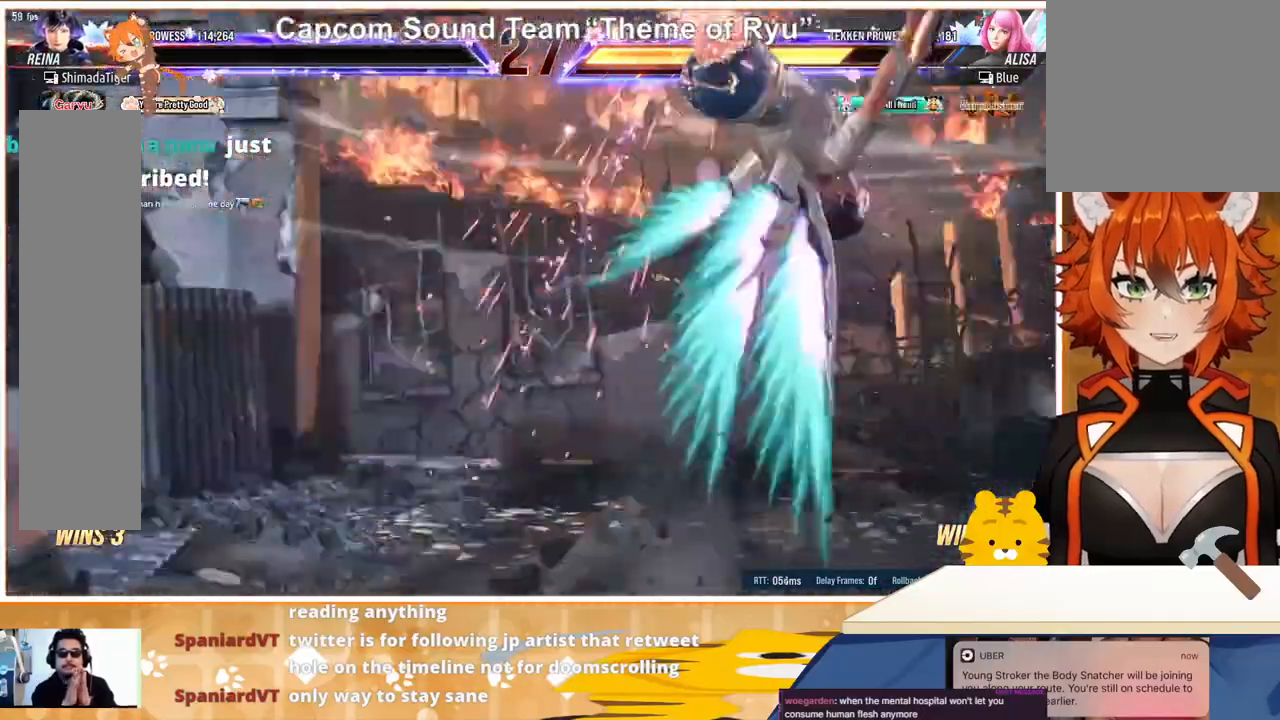
{"buttons": [], "events": []}
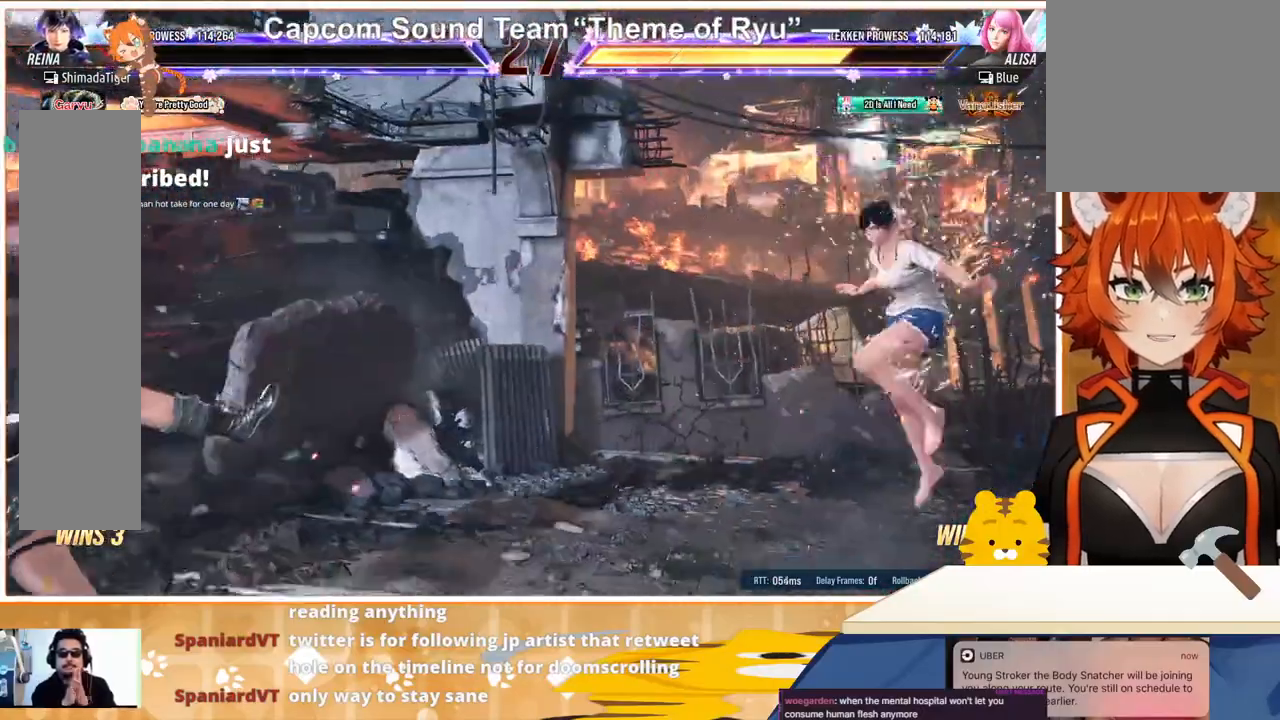
{"buttons": [], "events": []}
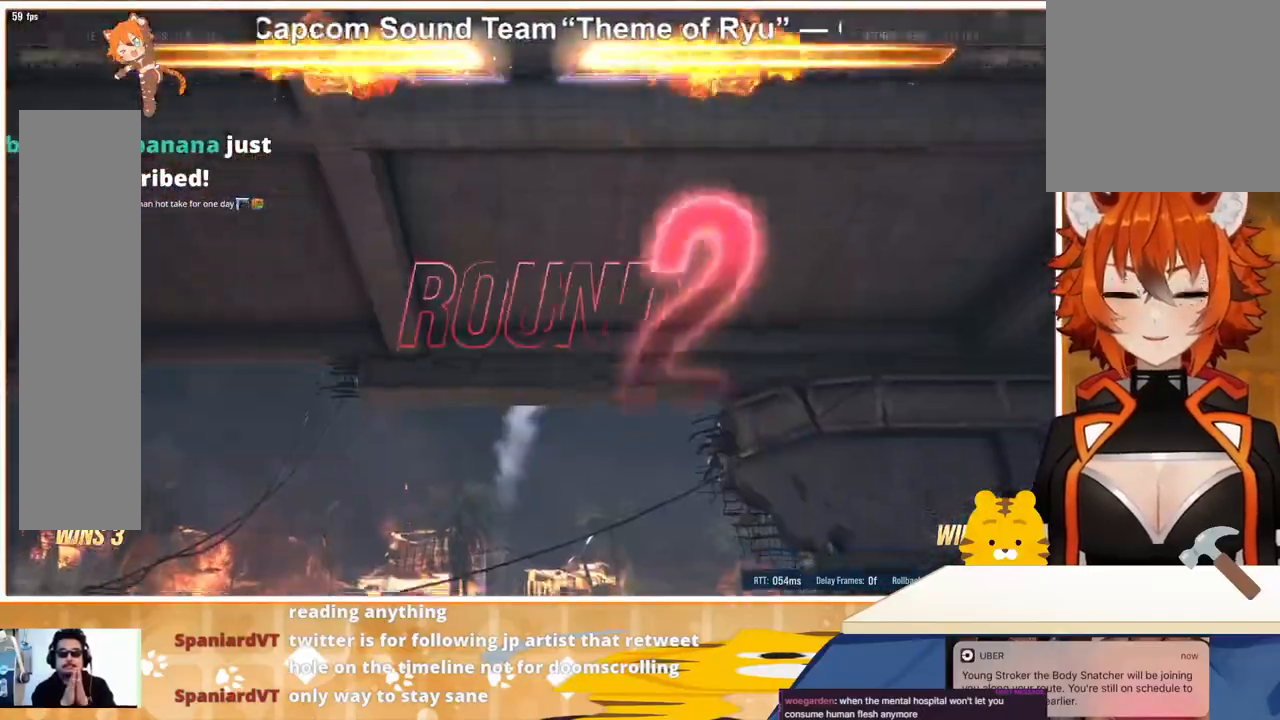
{"buttons": [], "events": []}
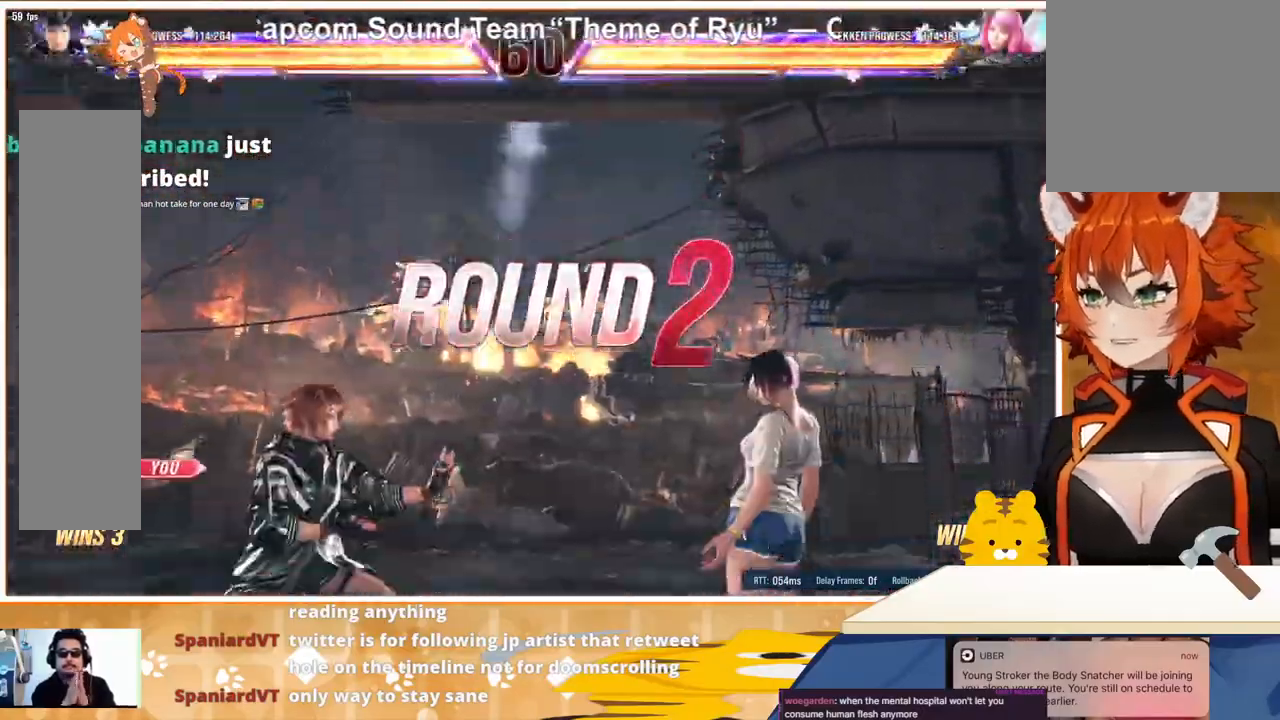
{"buttons": [], "events": []}
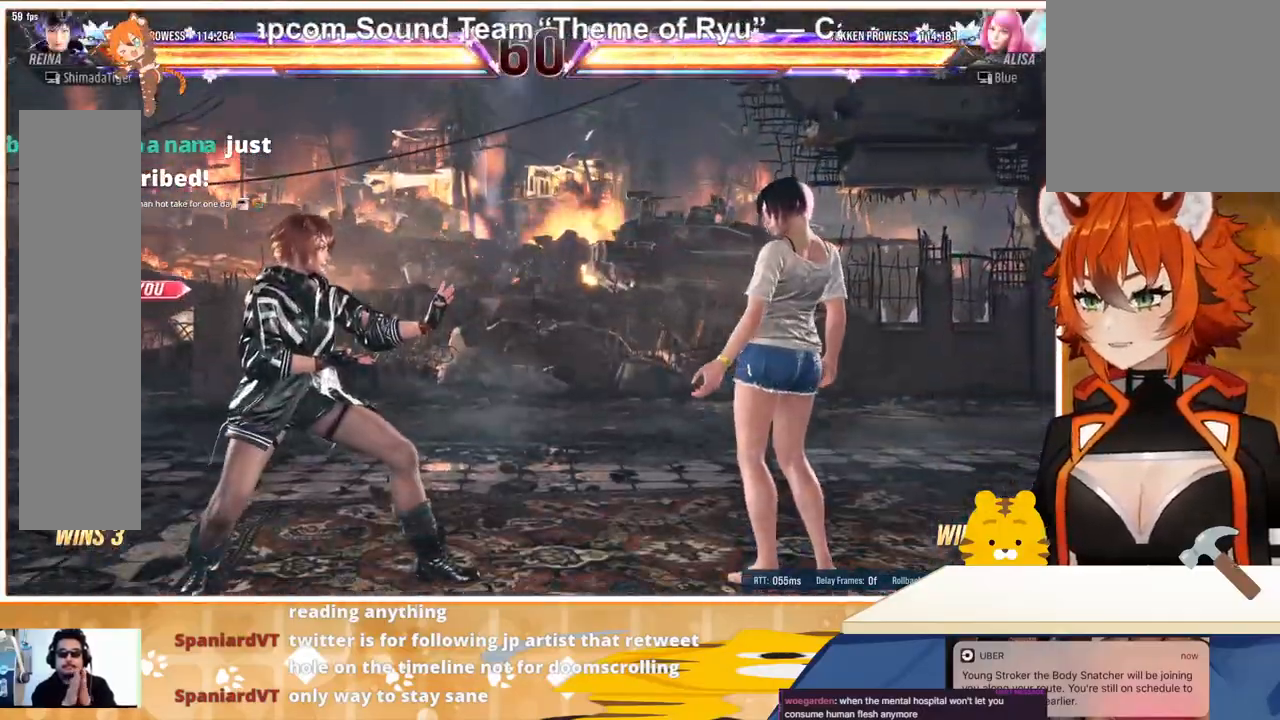
{"buttons": [], "events": []}
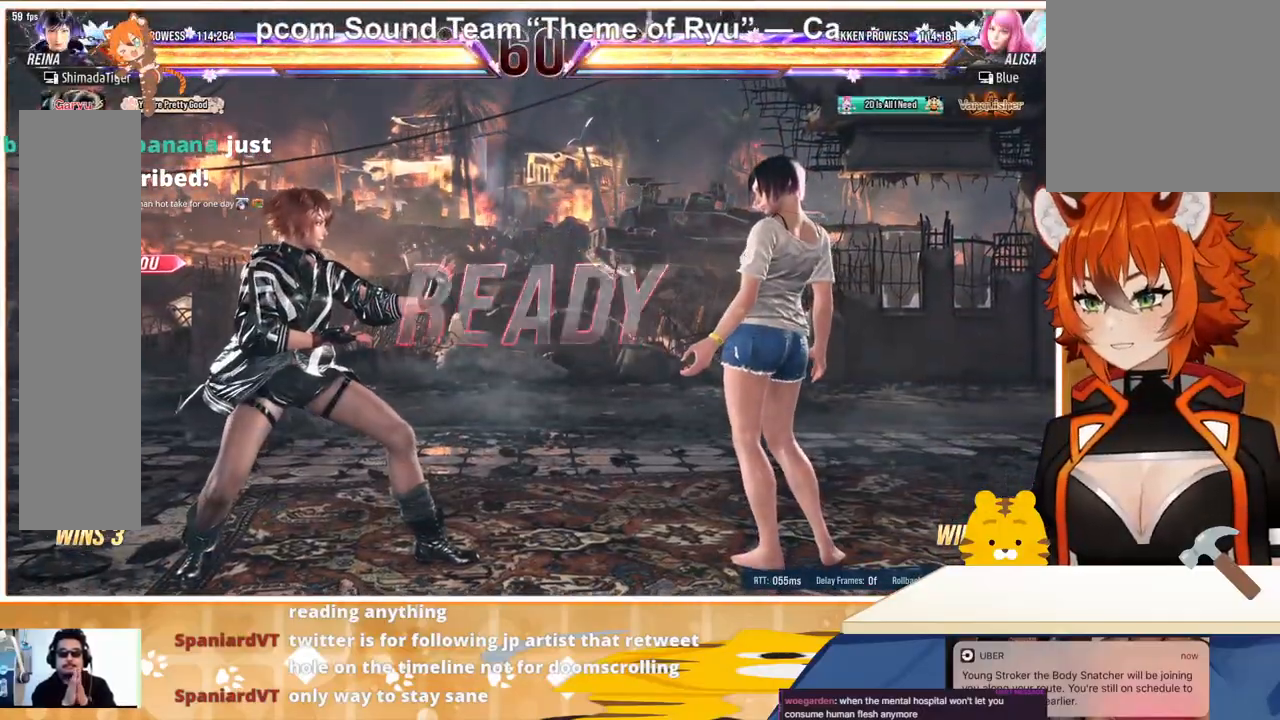
{"buttons": [], "events": []}
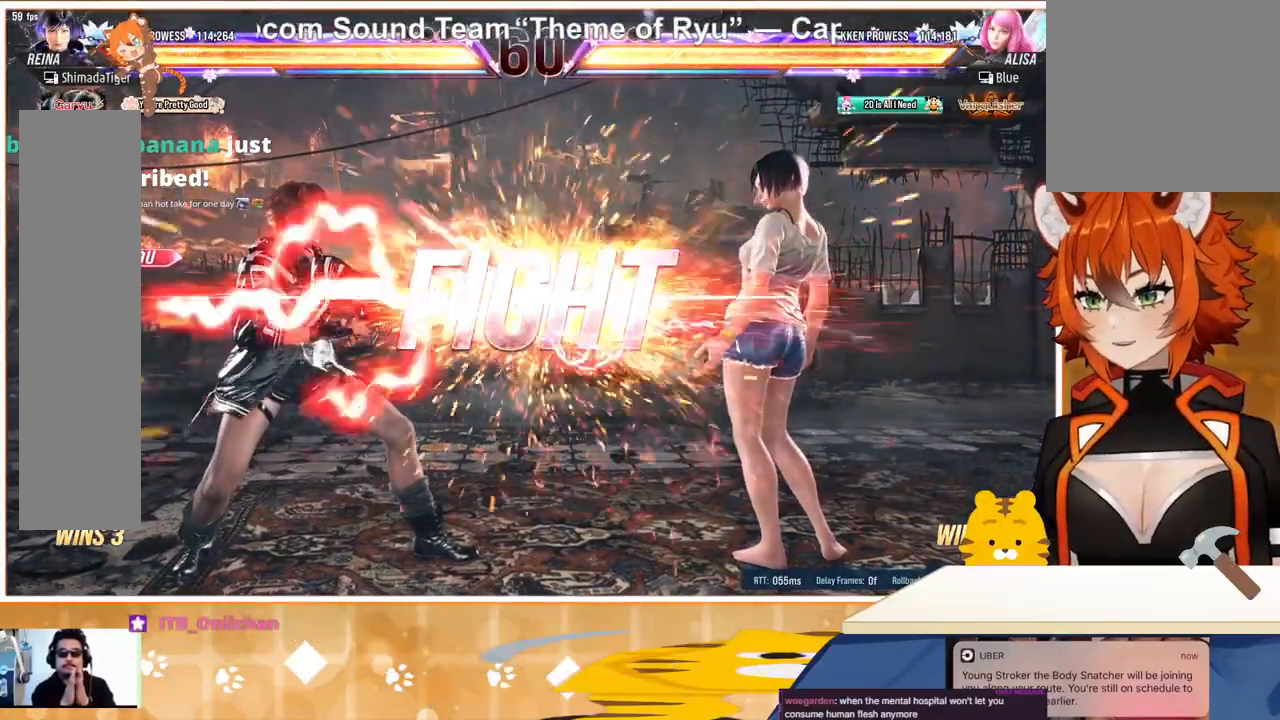
{"buttons": [], "events": []}
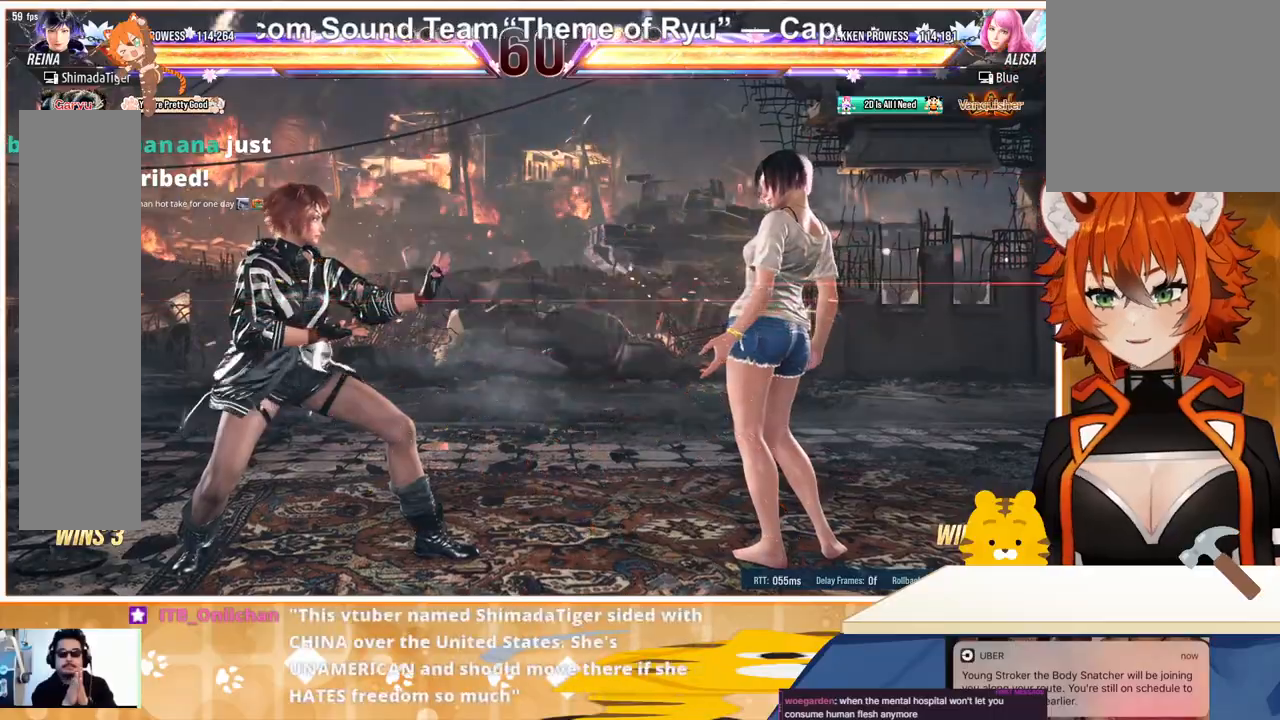
{"buttons": ["TRIANGLE", "DPAD_RIGHT"], "events": [[100, "DPAD_DOWN", "down"], [200, "DPAD_DOWN", "up"], [400, "DPAD_DOWN", "down"], [400, "DPAD_RIGHT", "down"], [433, "TRIANGLE", "down"], [467, "DPAD_DOWN", "up"]]}
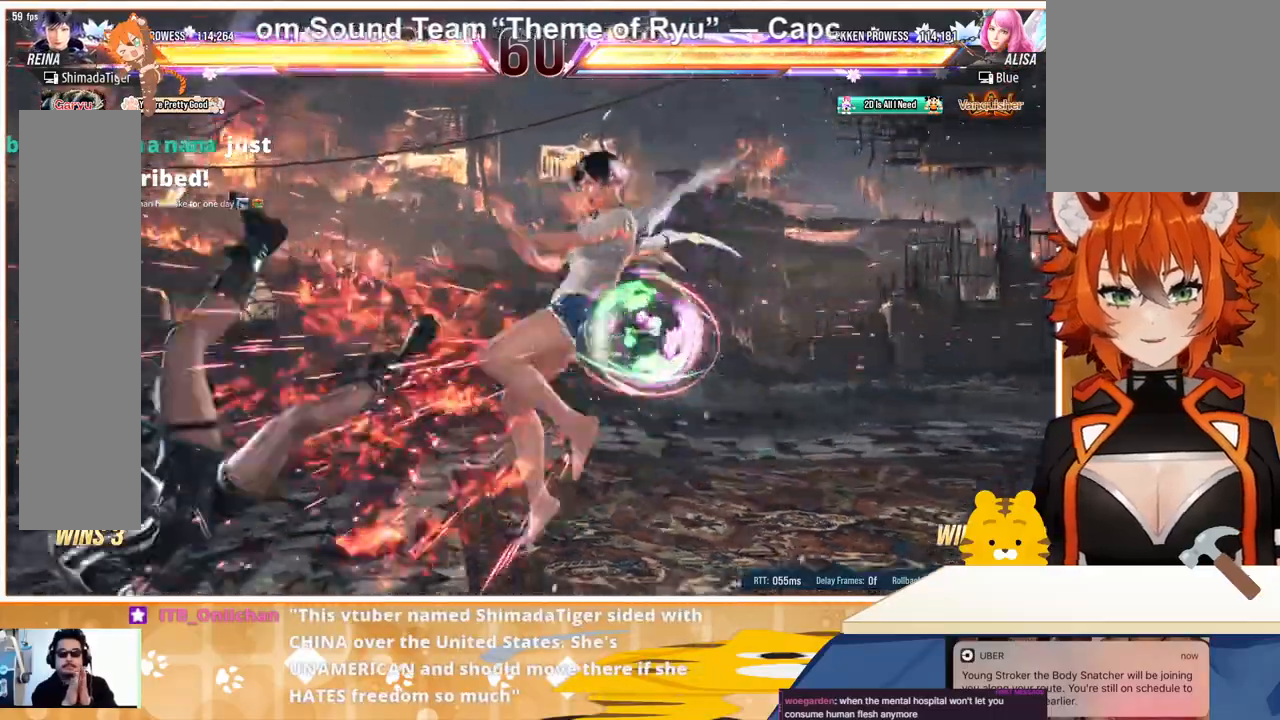
{"buttons": ["DPAD_LEFT"], "events": [[33, "DPAD_RIGHT", "up"], [67, "TRIANGLE", "up"], [100, "DPAD_LEFT", "down"]]}
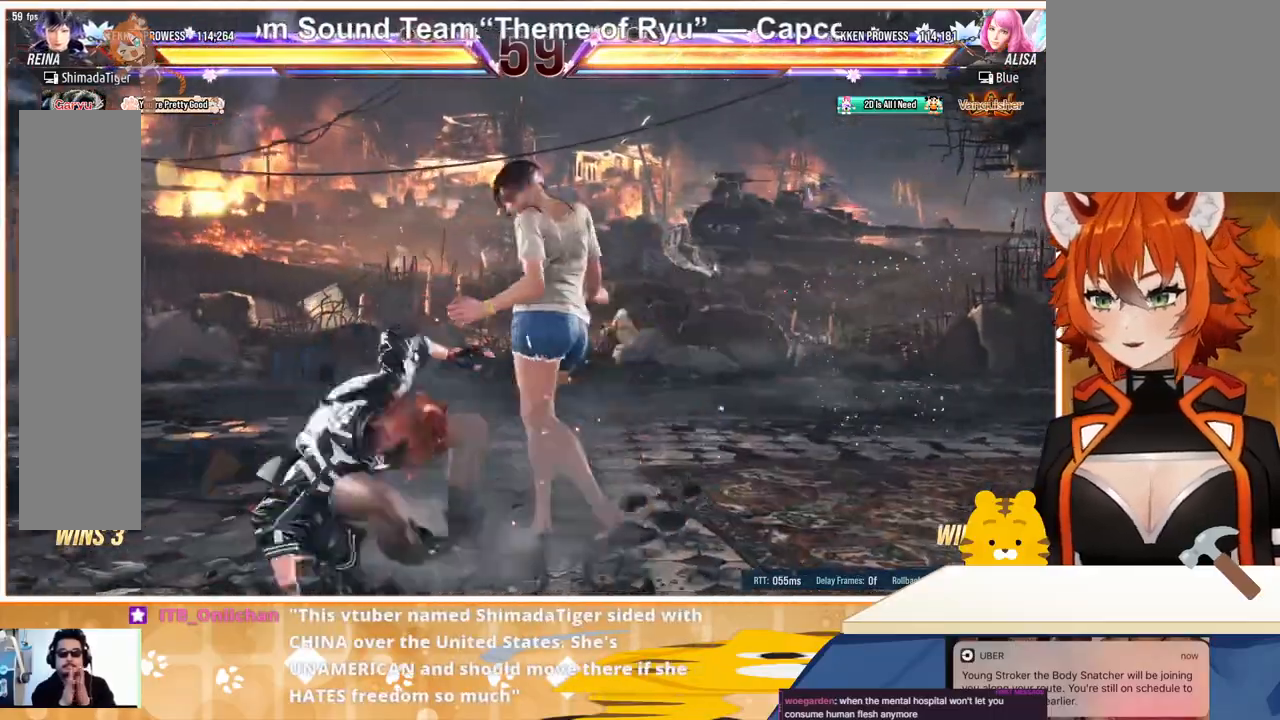
{"buttons": ["DPAD_DOWN", "DPAD_LEFT"], "events": [[233, "DPAD_DOWN", "down"], [333, "DPAD_LEFT", "up"], [500, "DPAD_LEFT", "down"]]}
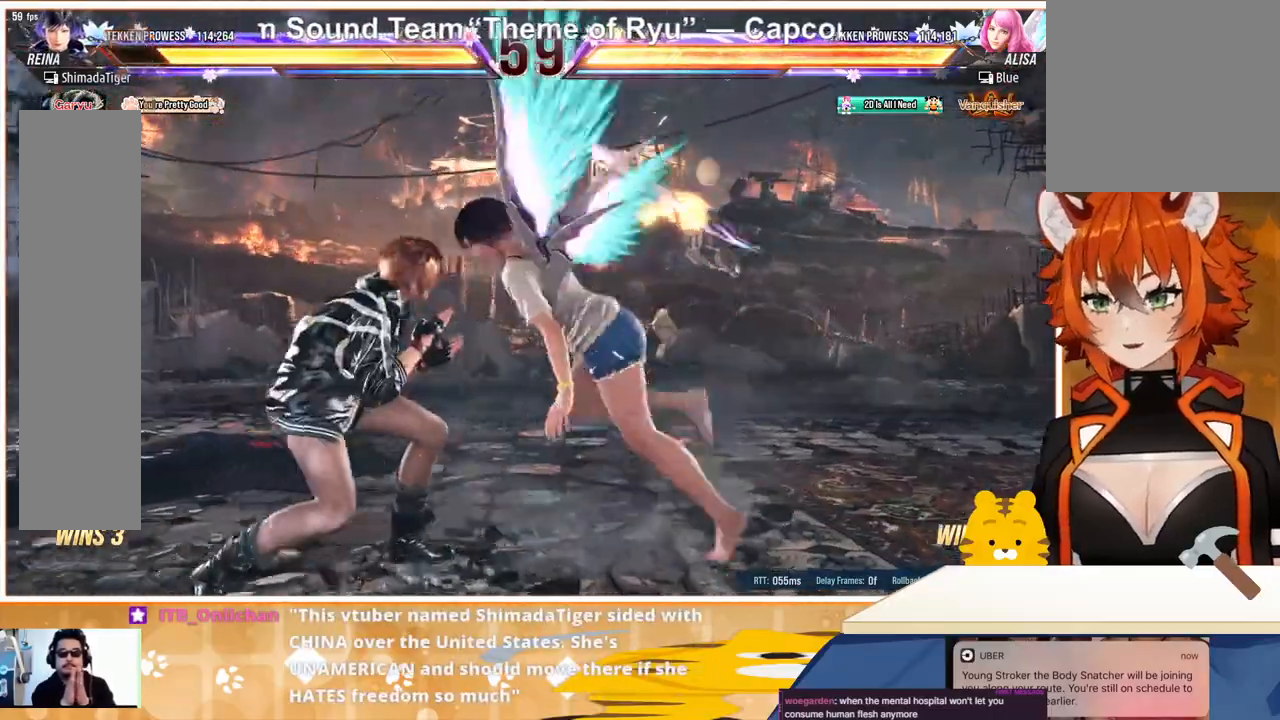
{"buttons": ["DPAD_DOWN", "DPAD_LEFT"], "events": [[33, "DPAD_DOWN", "up"], [433, "DPAD_DOWN", "down"], [467, "DPAD_DOWN", "up"], [500, "DPAD_DOWN", "down"]]}
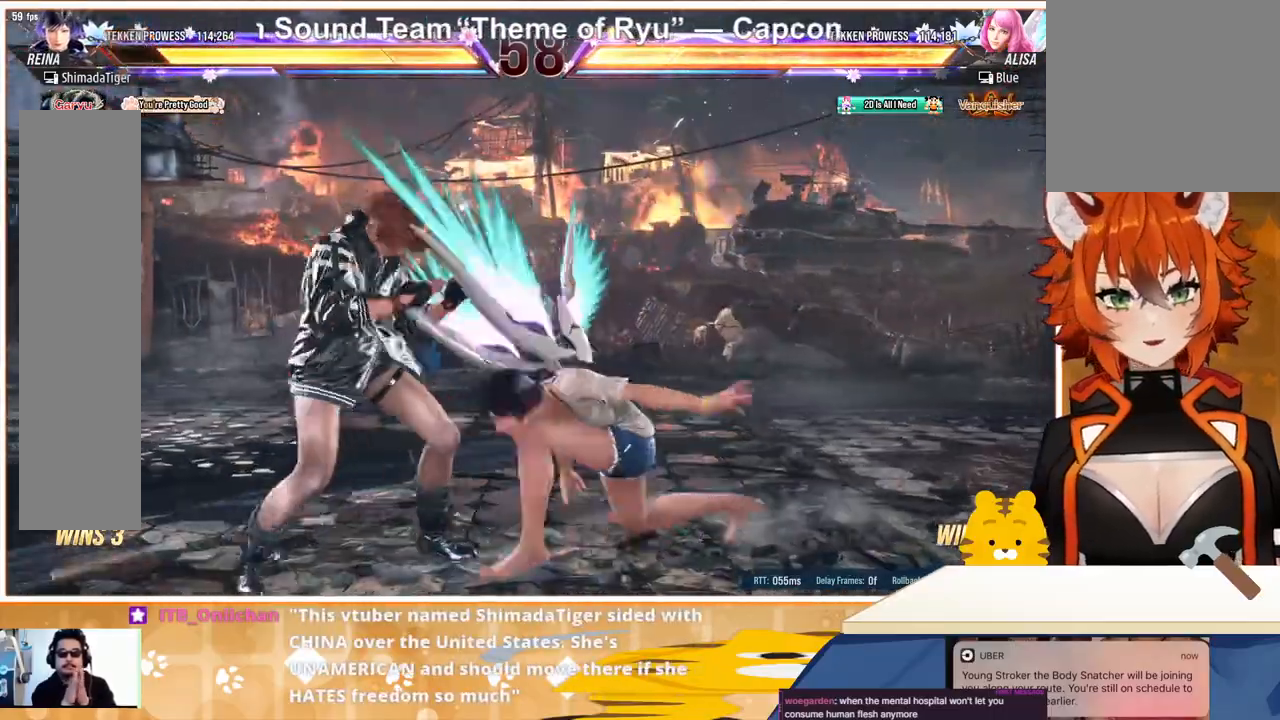
{"buttons": ["CIRCLE", "DPAD_LEFT"], "events": [[133, "DPAD_DOWN", "up"], [233, "DPAD_DOWN", "down"], [267, "DPAD_DOWN", "up"], [467, "CIRCLE", "down"]]}
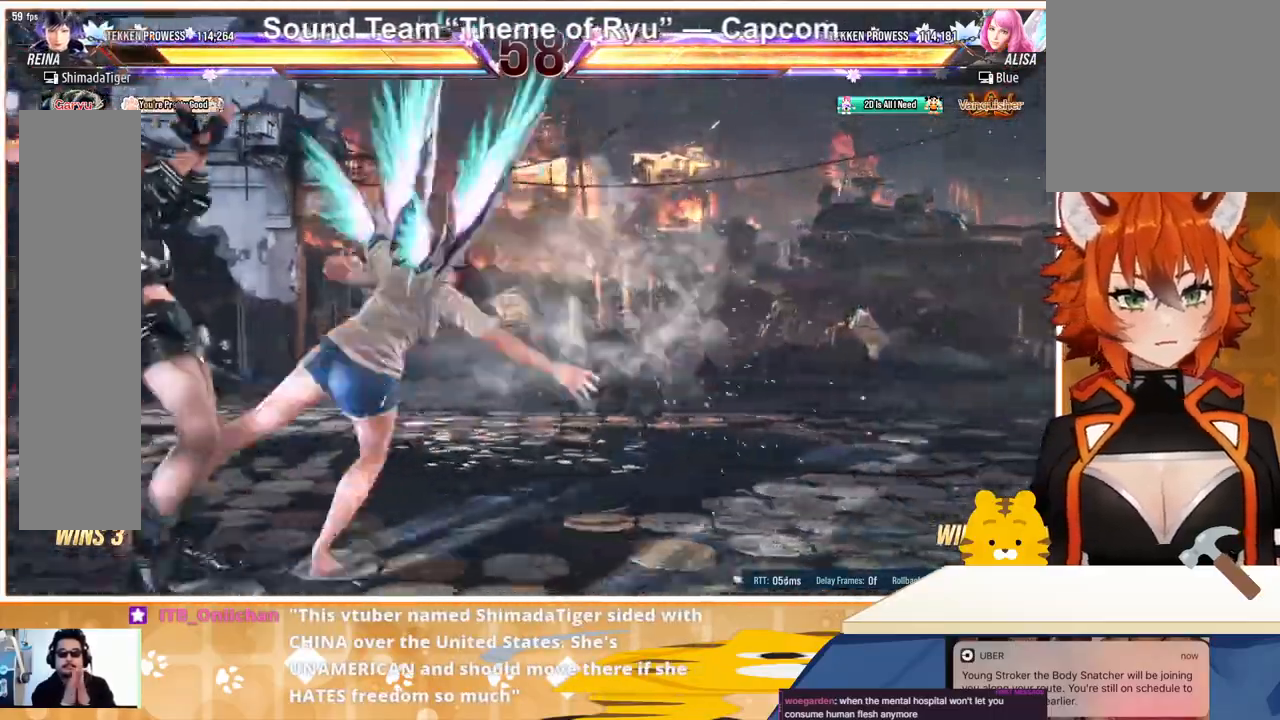
{"buttons": [], "events": [[33, "CIRCLE", "up"], [100, "CIRCLE", "down"], [167, "CIRCLE", "up"], [200, "CIRCLE", "down"], [233, "DPAD_LEFT", "up"], [300, "CIRCLE", "up"], [400, "DPAD_LEFT", "down"], [500, "DPAD_LEFT", "up"]]}
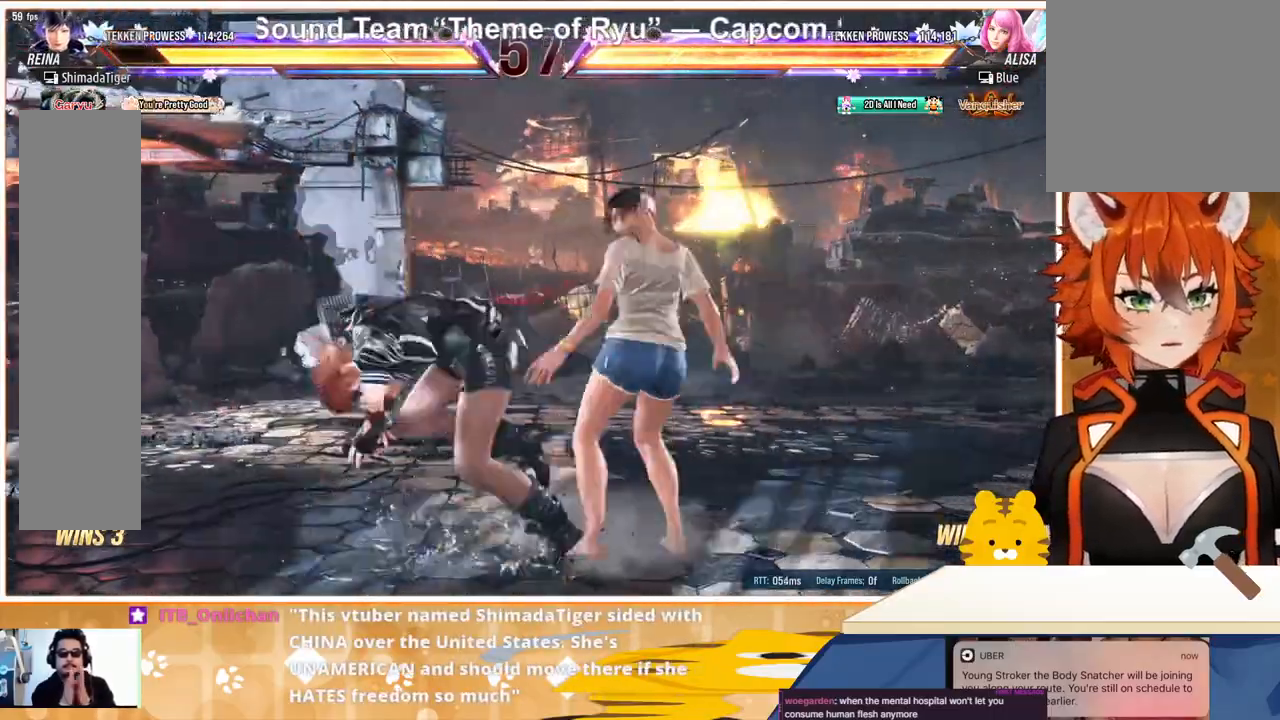
{"buttons": ["DPAD_LEFT"], "events": [[33, "DPAD_LEFT", "down"], [167, "DPAD_LEFT", "up"], [433, "DPAD_LEFT", "down"]]}
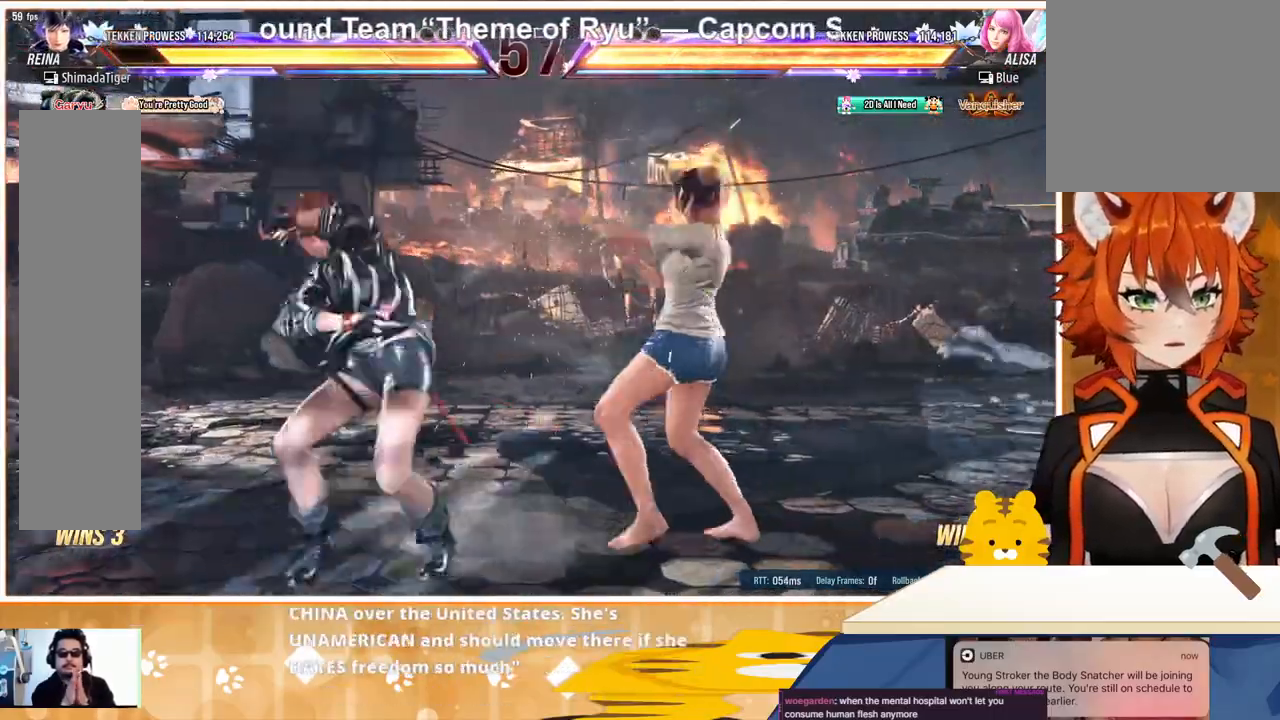
{"buttons": ["DPAD_LEFT"], "events": []}